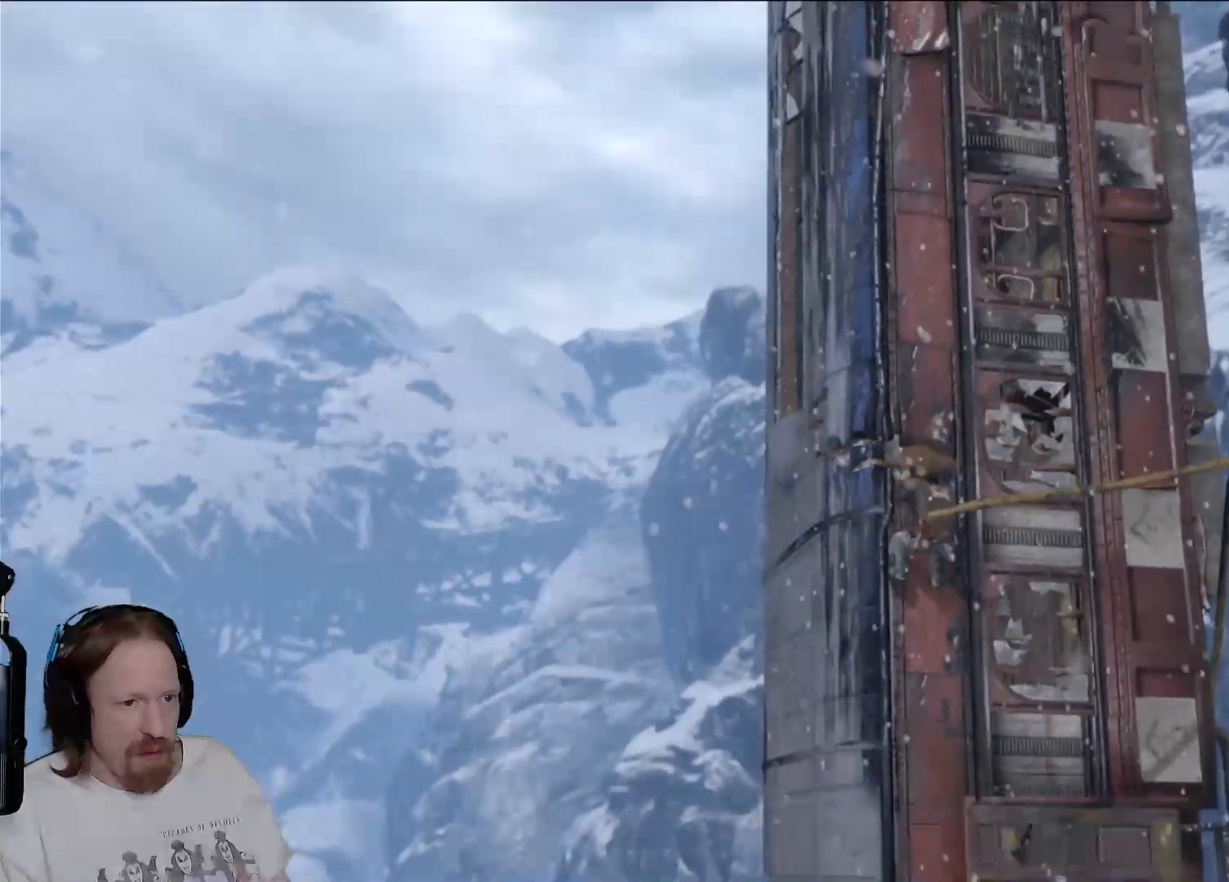
Gameplay with a controller (PlayStation layout); each line is a JSON object with the inputs held at the frame after it. "events" lists button and stick changes between this image and that frame as [ms after this image, input, new state], when the widget could be followed in between. Not read: R3.
{"buttons": [], "left_stick": "up", "right_stick": "center", "events": []}
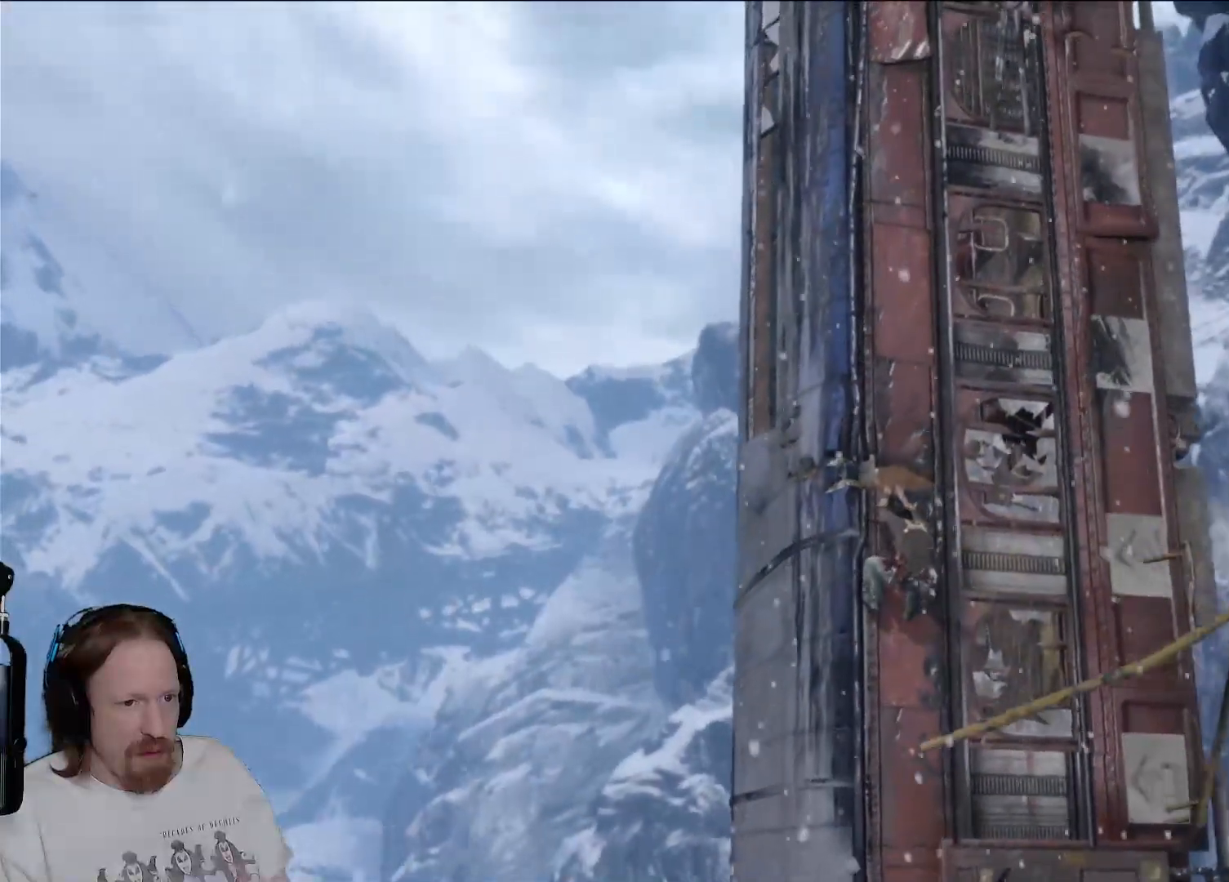
{"buttons": [], "left_stick": "up", "right_stick": "center", "events": [[33, "CROSS", "down"], [200, "CROSS", "up"], [283, "CROSS", "down"], [433, "CROSS", "up"]]}
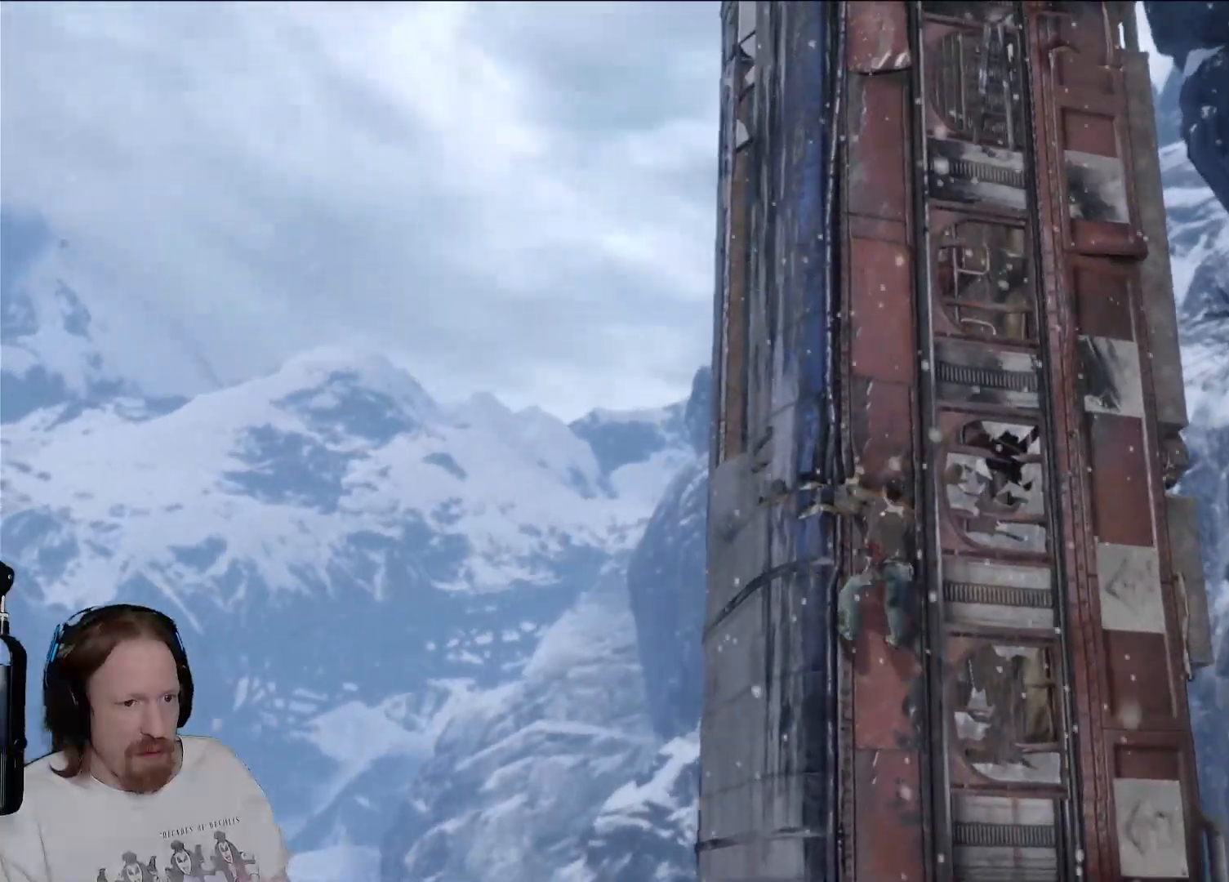
{"buttons": [], "left_stick": "left", "right_stick": "center", "events": [[200, "left_stick", "up-left"], [333, "left_stick", "left"]]}
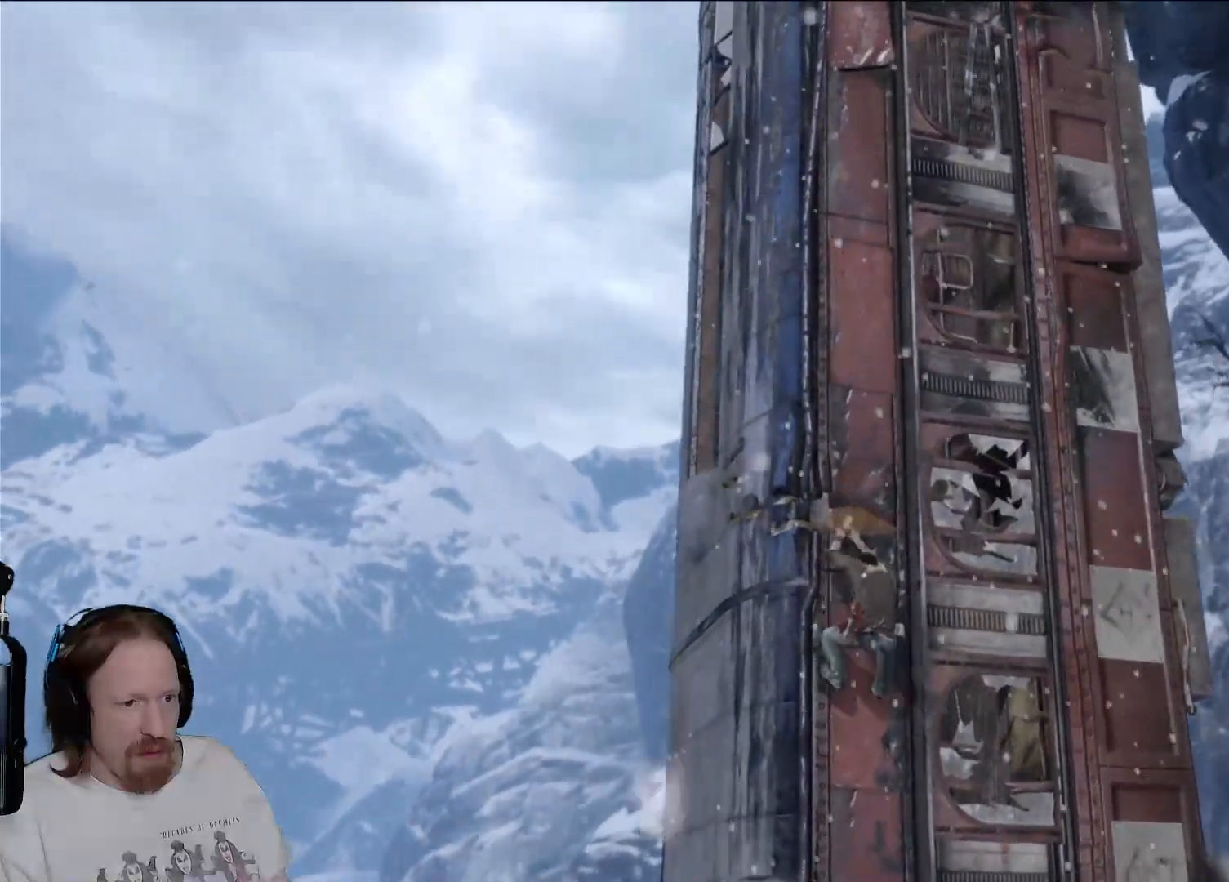
{"buttons": [], "left_stick": "up-left", "right_stick": "right", "events": [[283, "right_stick", "down-right"], [350, "right_stick", "right"], [500, "left_stick", "up-left"]]}
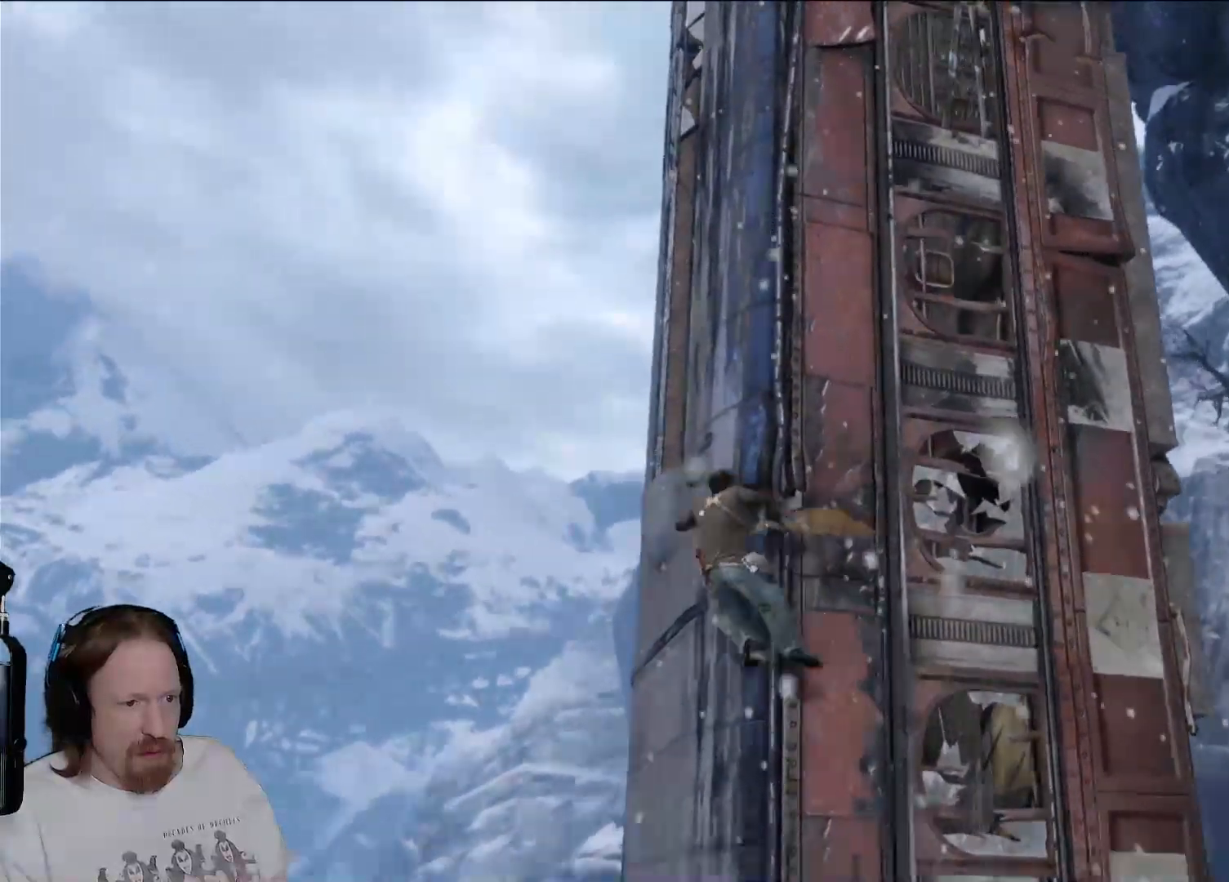
{"buttons": [], "left_stick": "up-left", "right_stick": "up-right", "events": [[483, "right_stick", "up-right"]]}
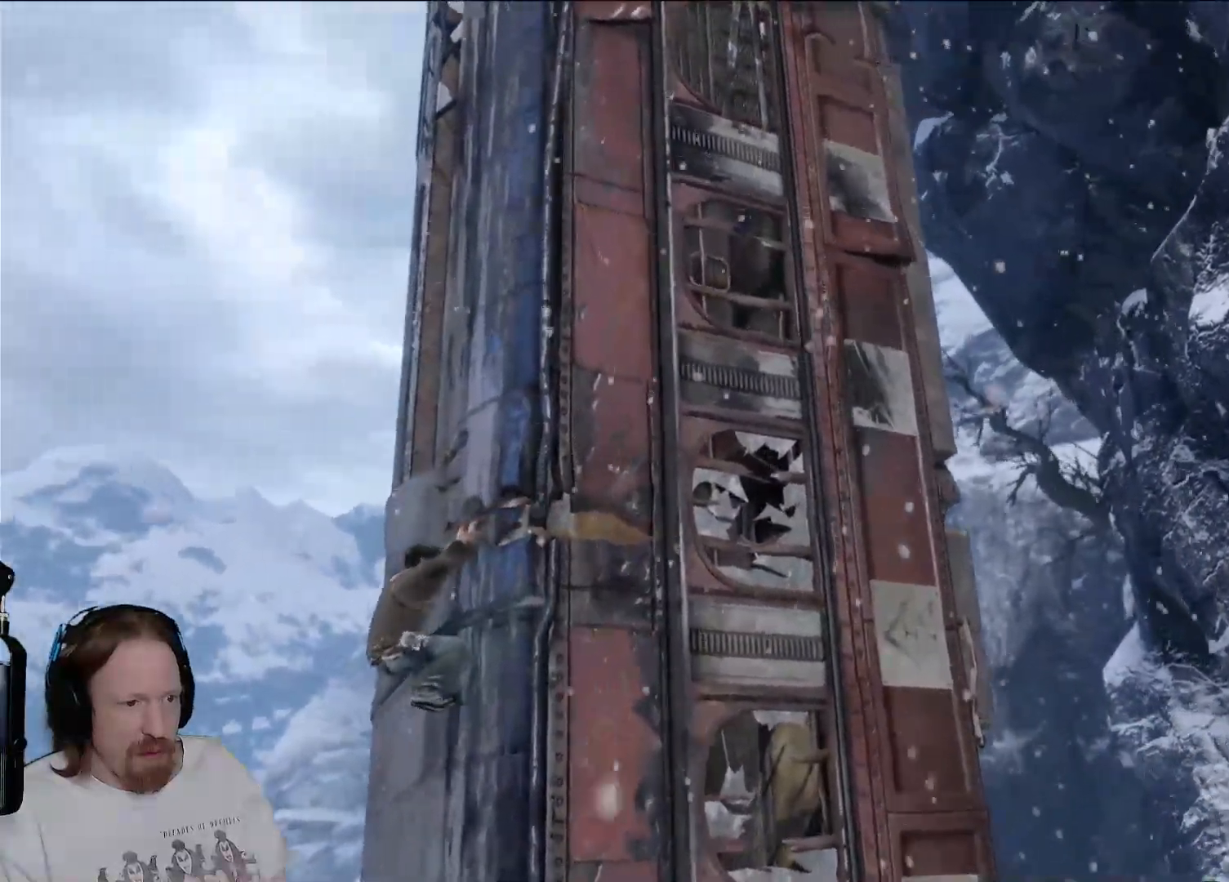
{"buttons": [], "left_stick": "up", "right_stick": "center", "events": [[150, "right_stick", "center"], [433, "left_stick", "up"]]}
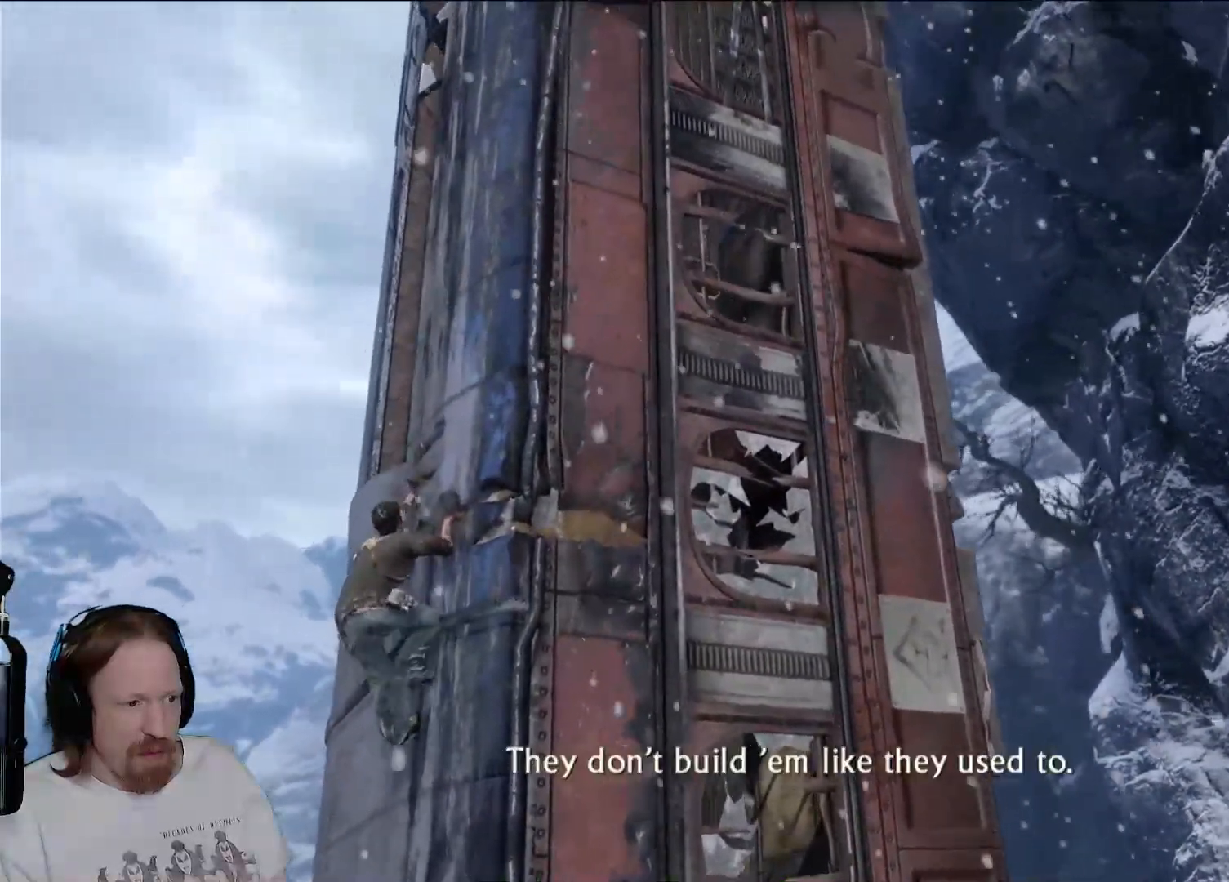
{"buttons": ["CROSS"], "left_stick": "up", "right_stick": "center", "events": [[167, "CROSS", "down"], [317, "CROSS", "up"], [433, "CROSS", "down"]]}
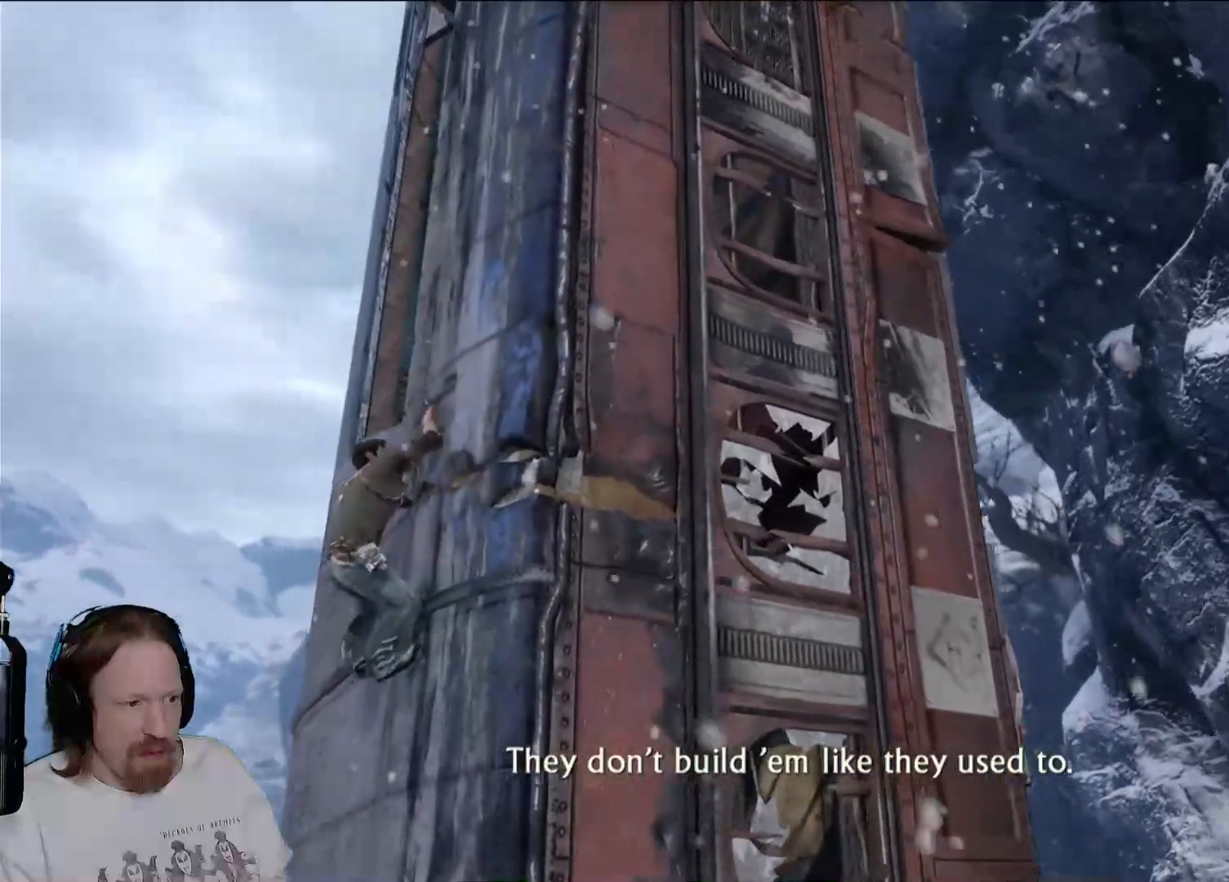
{"buttons": [], "left_stick": "up", "right_stick": "up-right", "events": [[33, "CROSS", "up"], [433, "right_stick", "right"], [483, "right_stick", "up-right"]]}
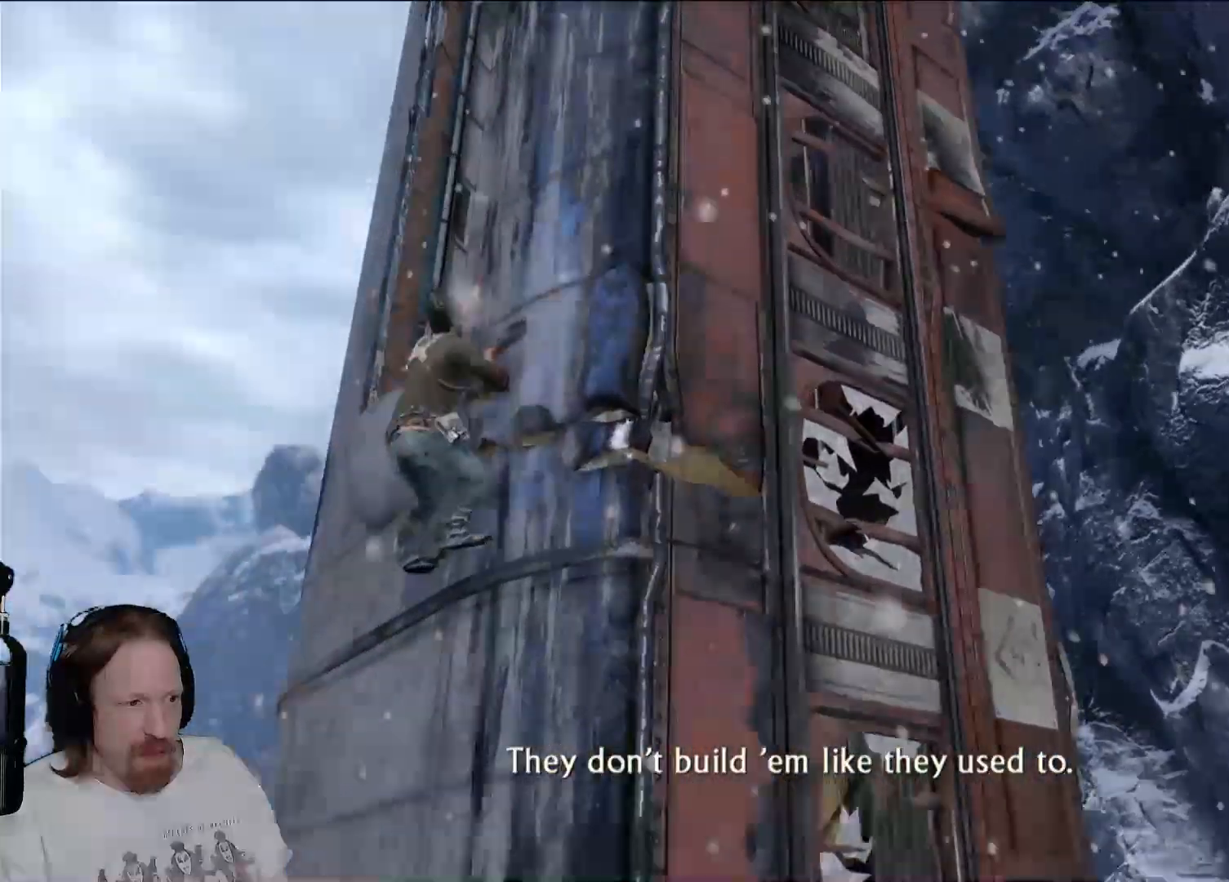
{"buttons": [], "left_stick": "up-left", "right_stick": "center", "events": [[283, "right_stick", "center"], [450, "left_stick", "up-left"]]}
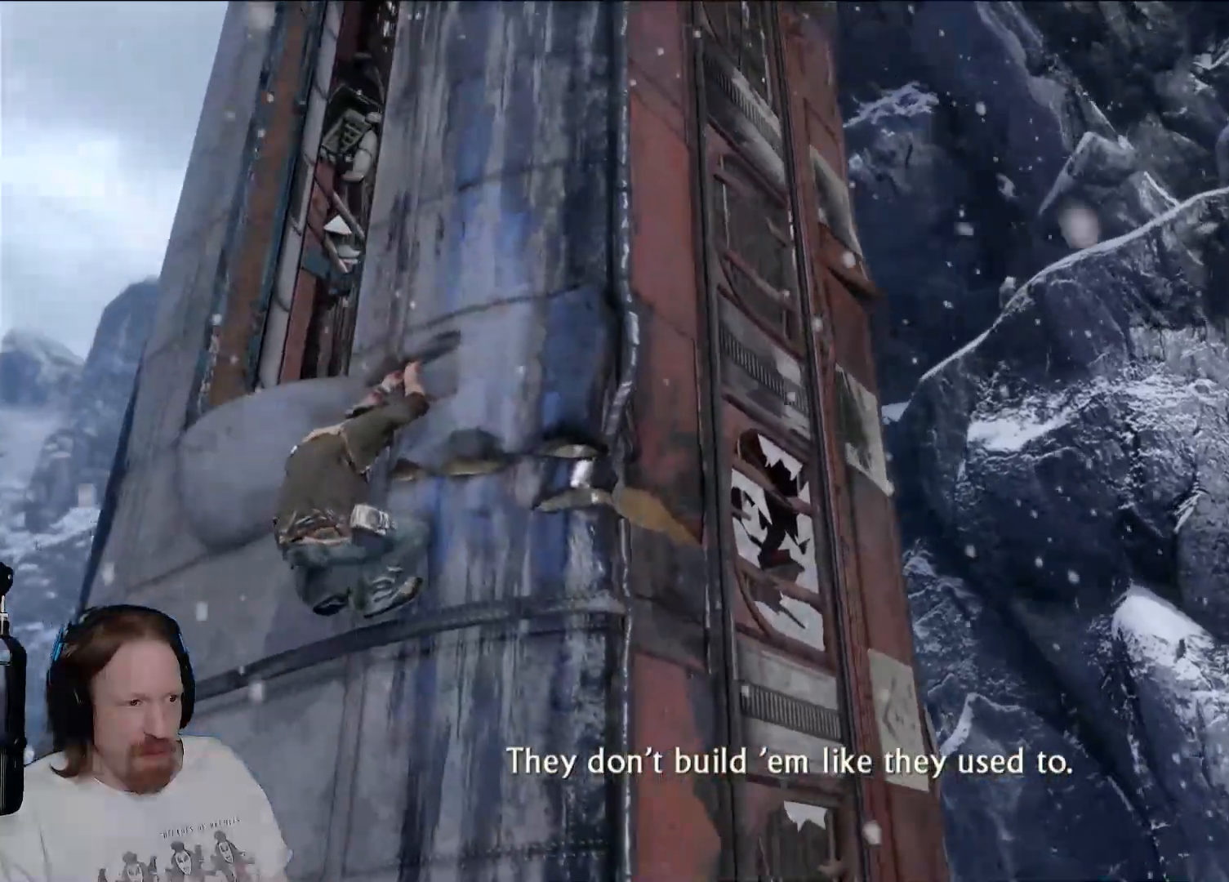
{"buttons": [], "left_stick": "up-left", "right_stick": "center", "events": []}
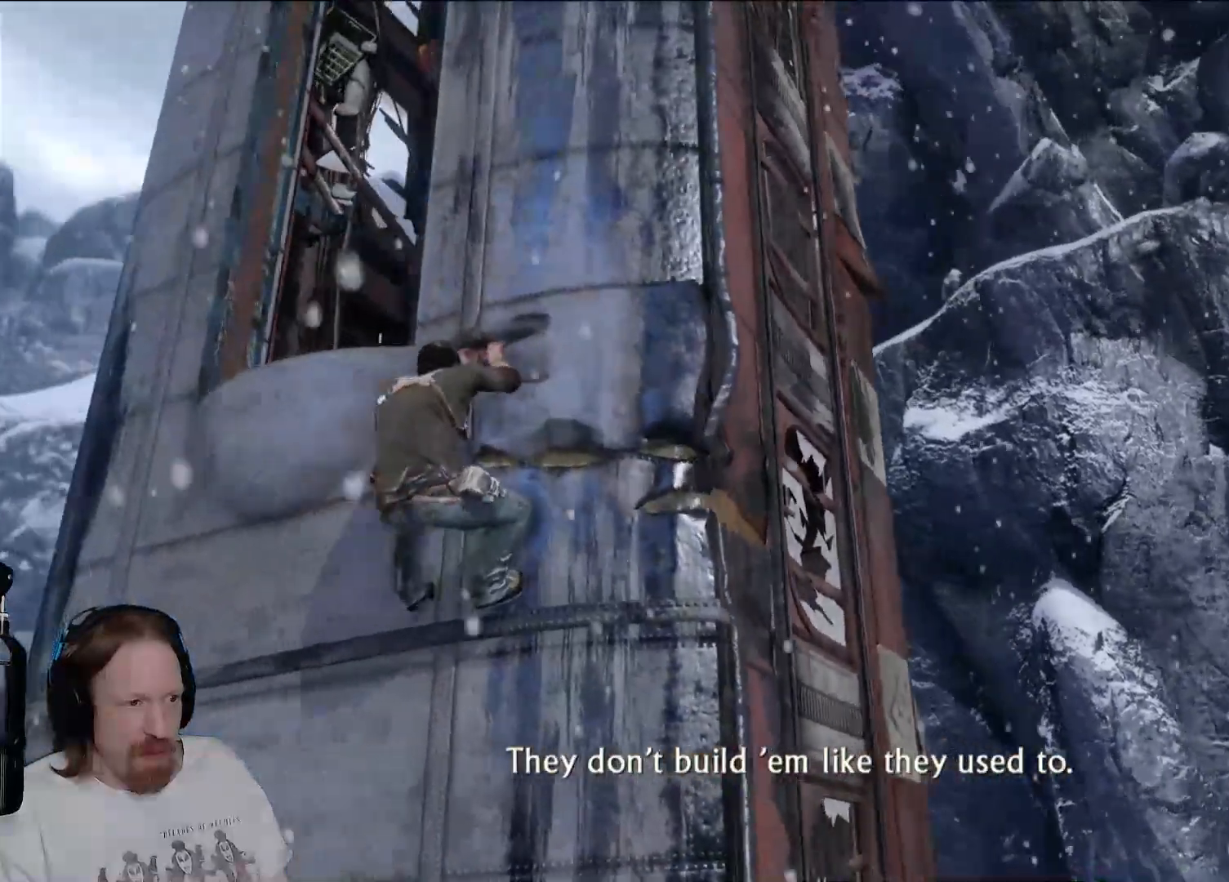
{"buttons": [], "left_stick": "up-left", "right_stick": "center", "events": [[150, "CROSS", "down"], [317, "CROSS", "up"]]}
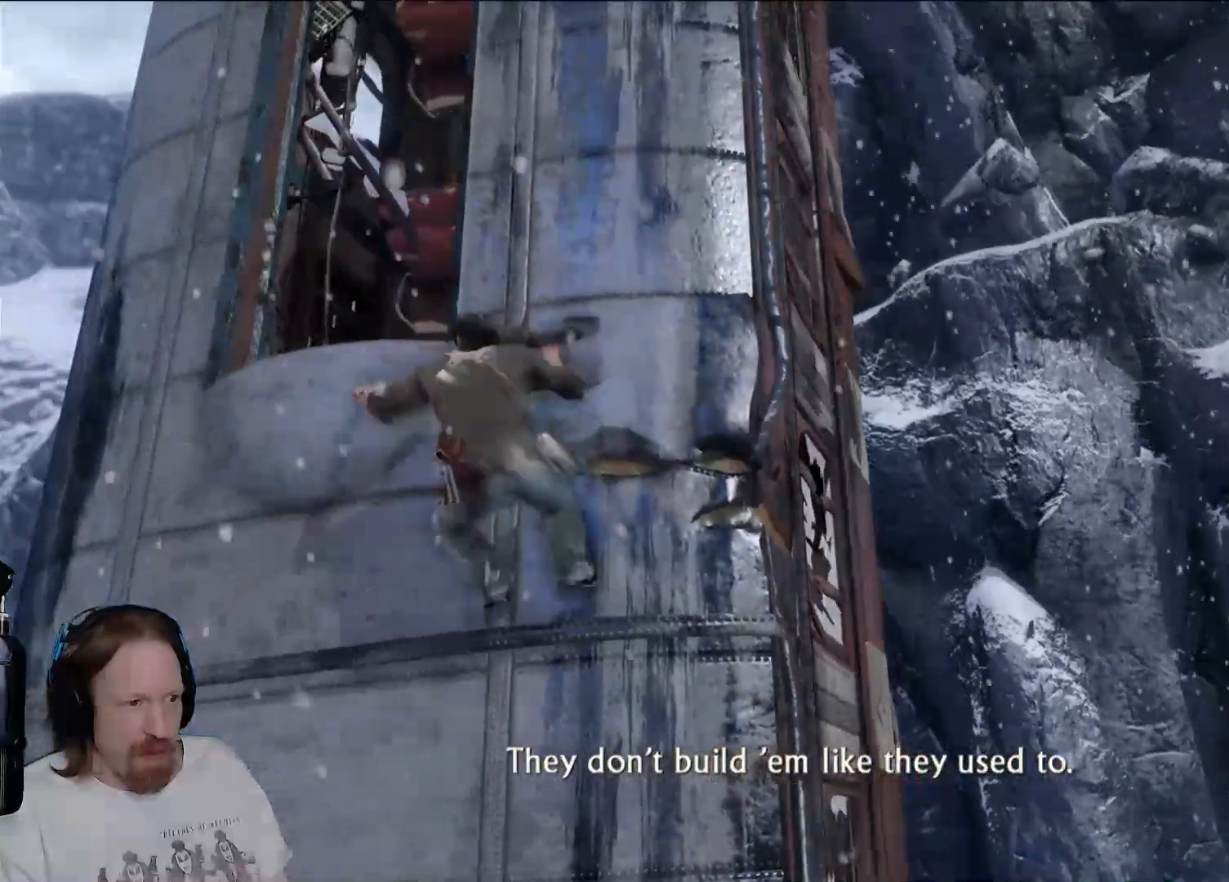
{"buttons": [], "left_stick": "center", "right_stick": "center", "events": [[233, "left_stick", "up"], [500, "left_stick", "center"]]}
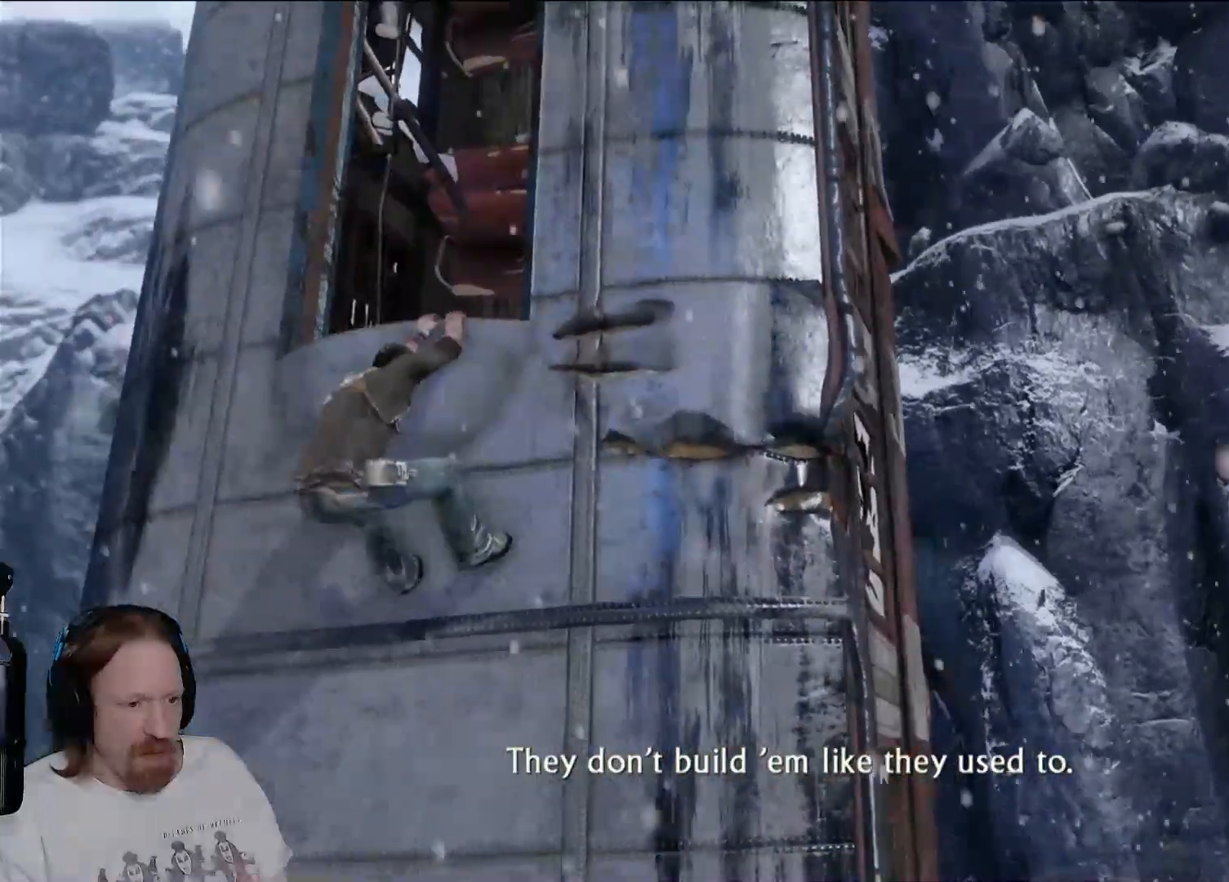
{"buttons": ["CROSS"], "left_stick": "up", "right_stick": "center", "events": [[167, "left_stick", "up"], [333, "CROSS", "down"]]}
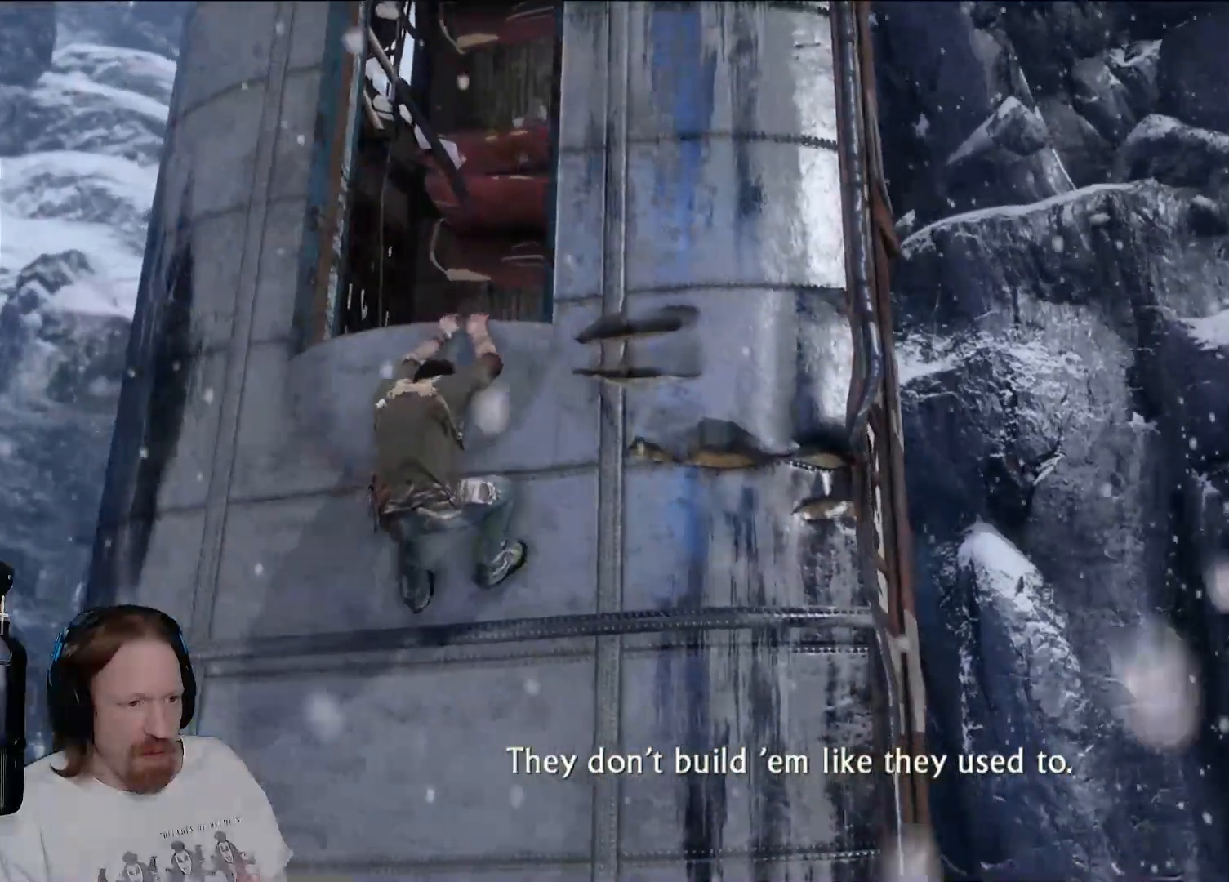
{"buttons": [], "left_stick": "up", "right_stick": "center", "events": [[33, "CROSS", "up"]]}
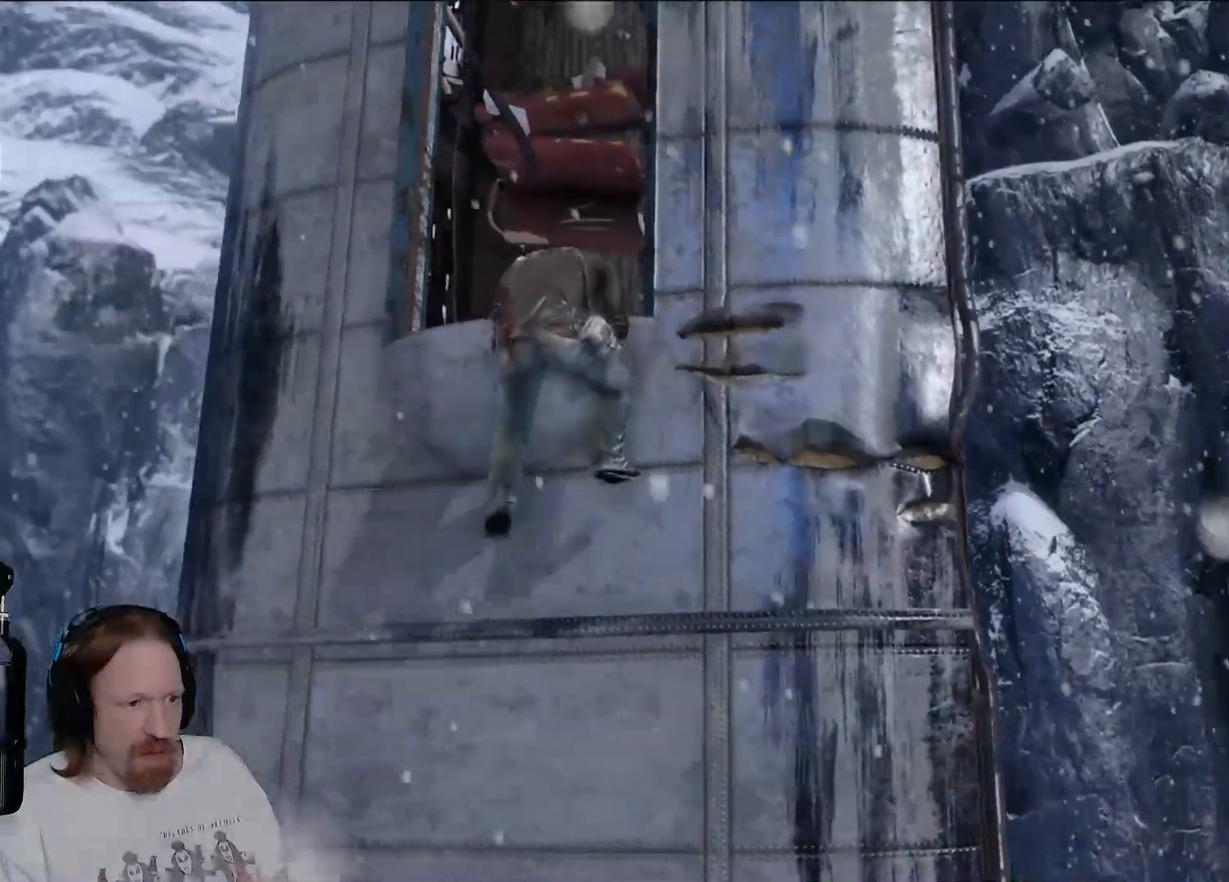
{"buttons": [], "left_stick": "up", "right_stick": "right", "events": [[217, "right_stick", "right"]]}
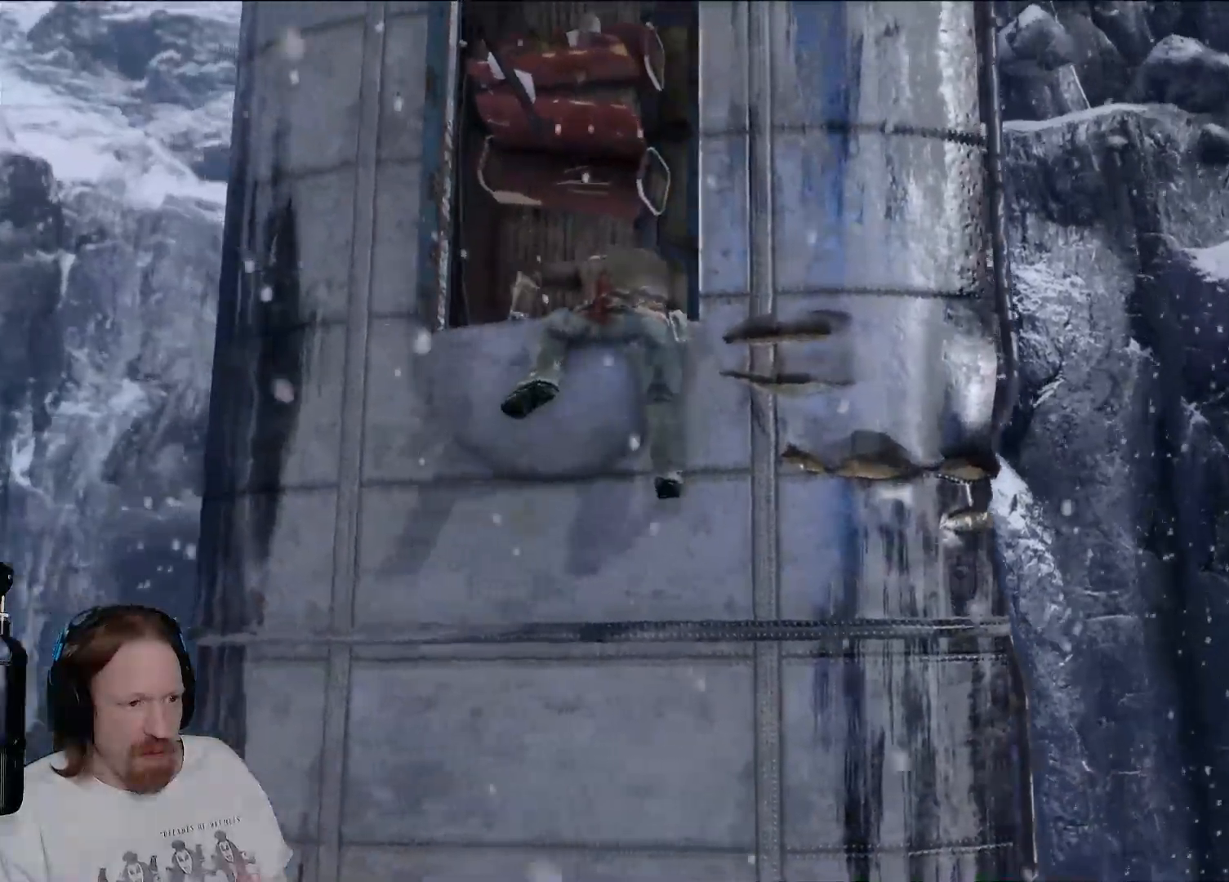
{"buttons": [], "left_stick": "center", "right_stick": "center", "events": [[17, "left_stick", "center"], [17, "right_stick", "center"]]}
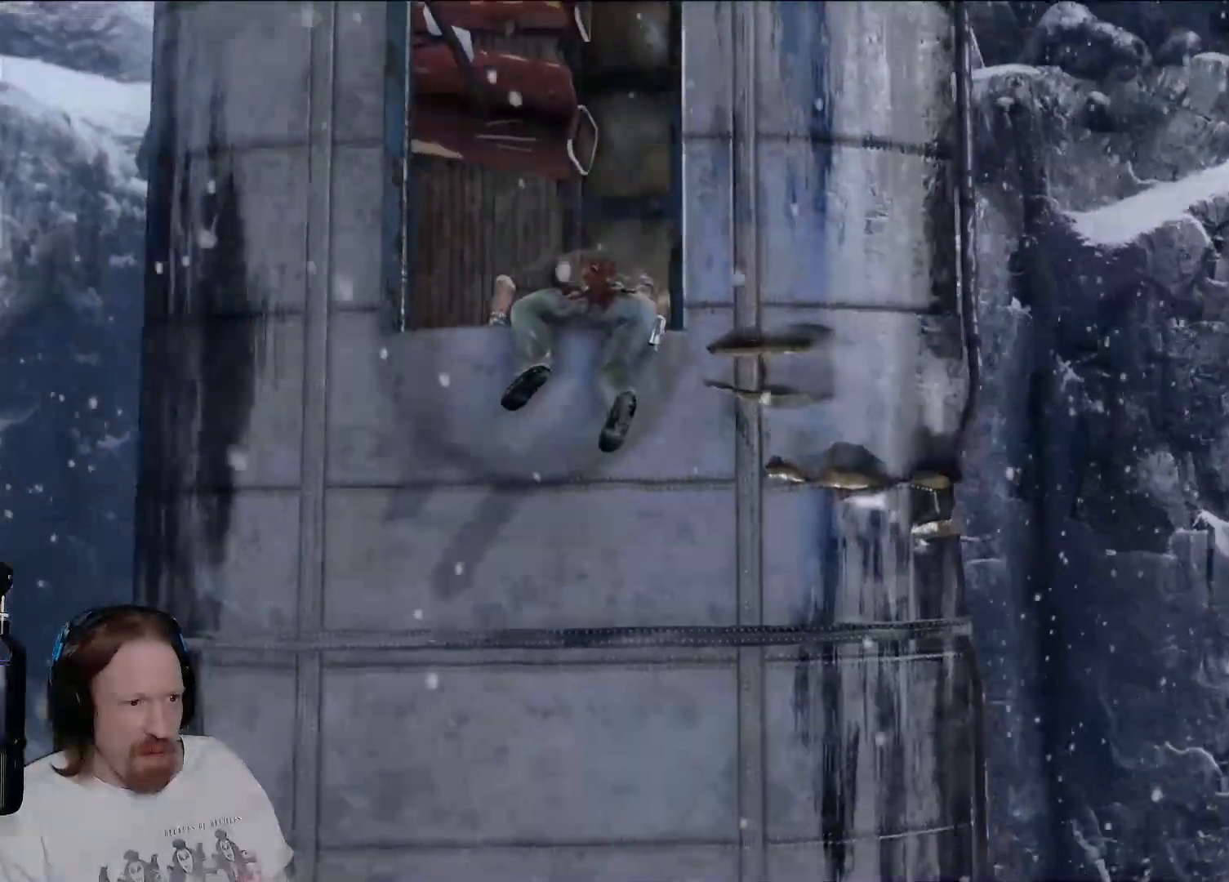
{"buttons": [], "left_stick": "center", "right_stick": "center", "events": [[133, "right_stick", "right"], [283, "right_stick", "down-right"], [433, "right_stick", "center"]]}